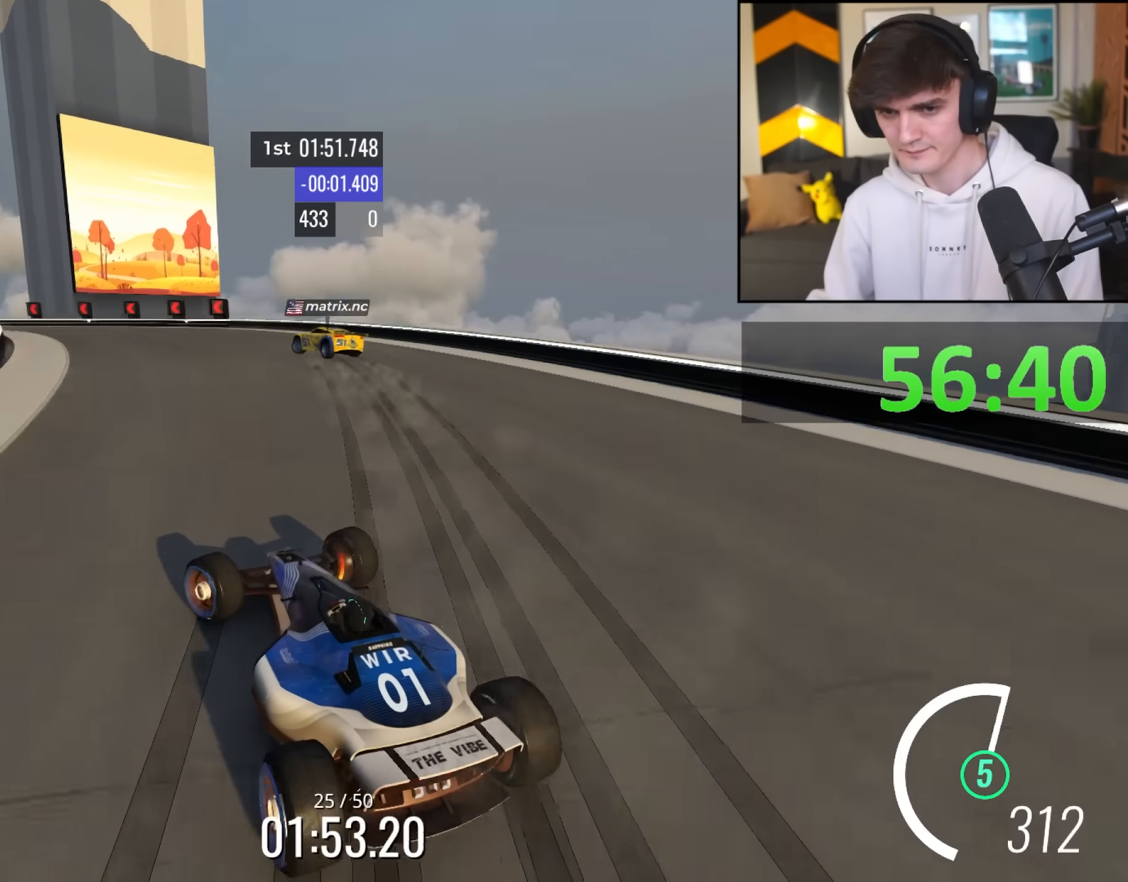
Gameplay with keyboard; each line is a JSON object with the keys held at the frame after it. "events" lists presses ("down") and releases ("up") of "brake", "down", "left", "right" and "up" between this image and that frame as [ms after this image, input, new state], when the widget could be followed in between. No other keys are recorded. Mouse input is not recorded. Key names are as the overlay labels them; some are game actions (e.g. jump) rather than physical keys.
{"keys": ["left", "up"], "events": [[117, "brake", "up"], [250, "brake", "down"], [483, "brake", "up"]]}
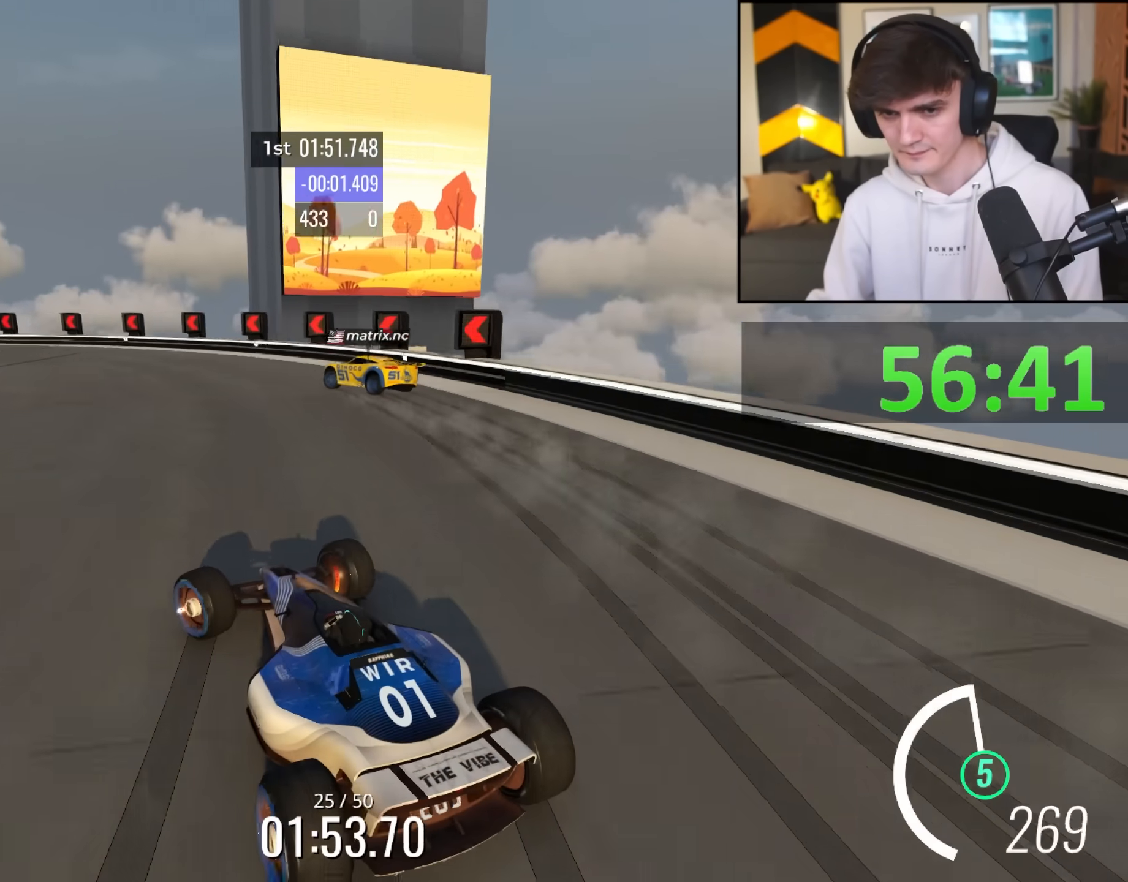
{"keys": ["left"], "events": [[33, "brake", "down"], [167, "brake", "up"], [167, "up", "up"], [367, "up", "down"], [450, "up", "up"]]}
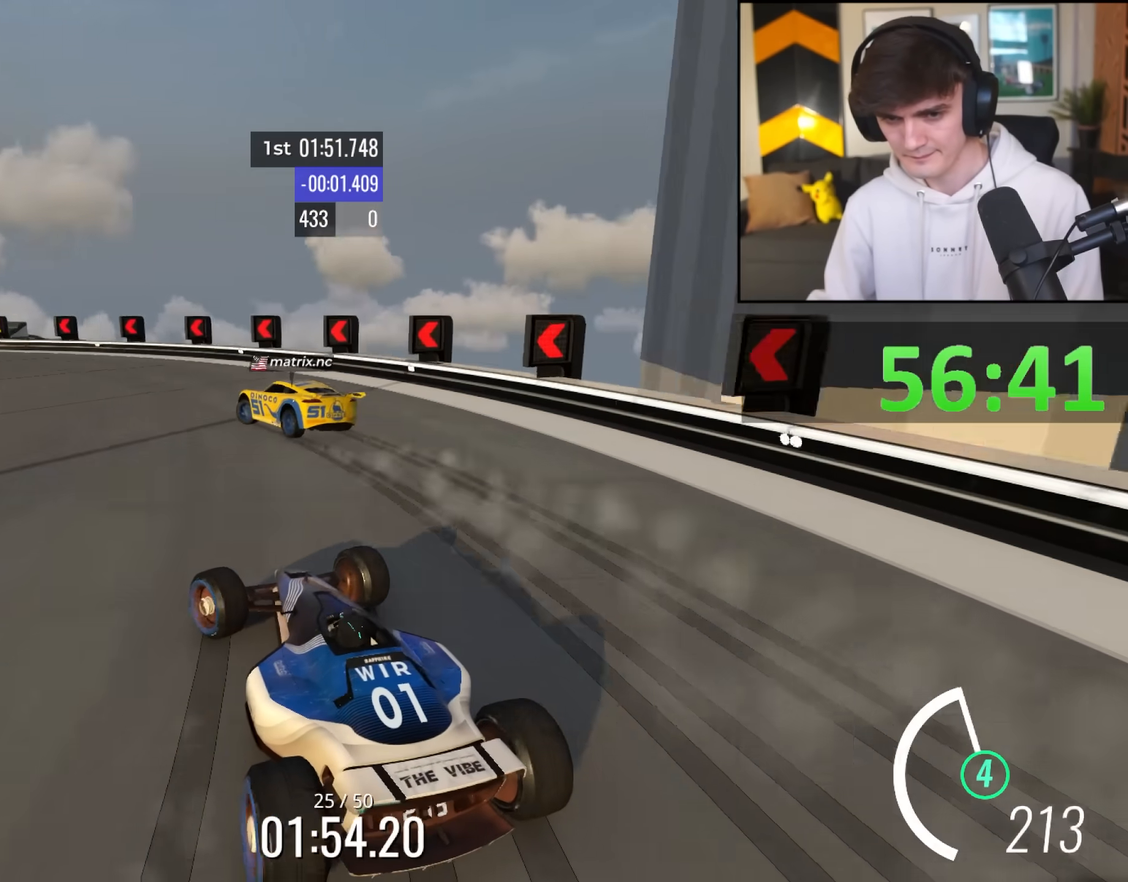
{"keys": ["left", "up"], "events": [[50, "up", "down"]]}
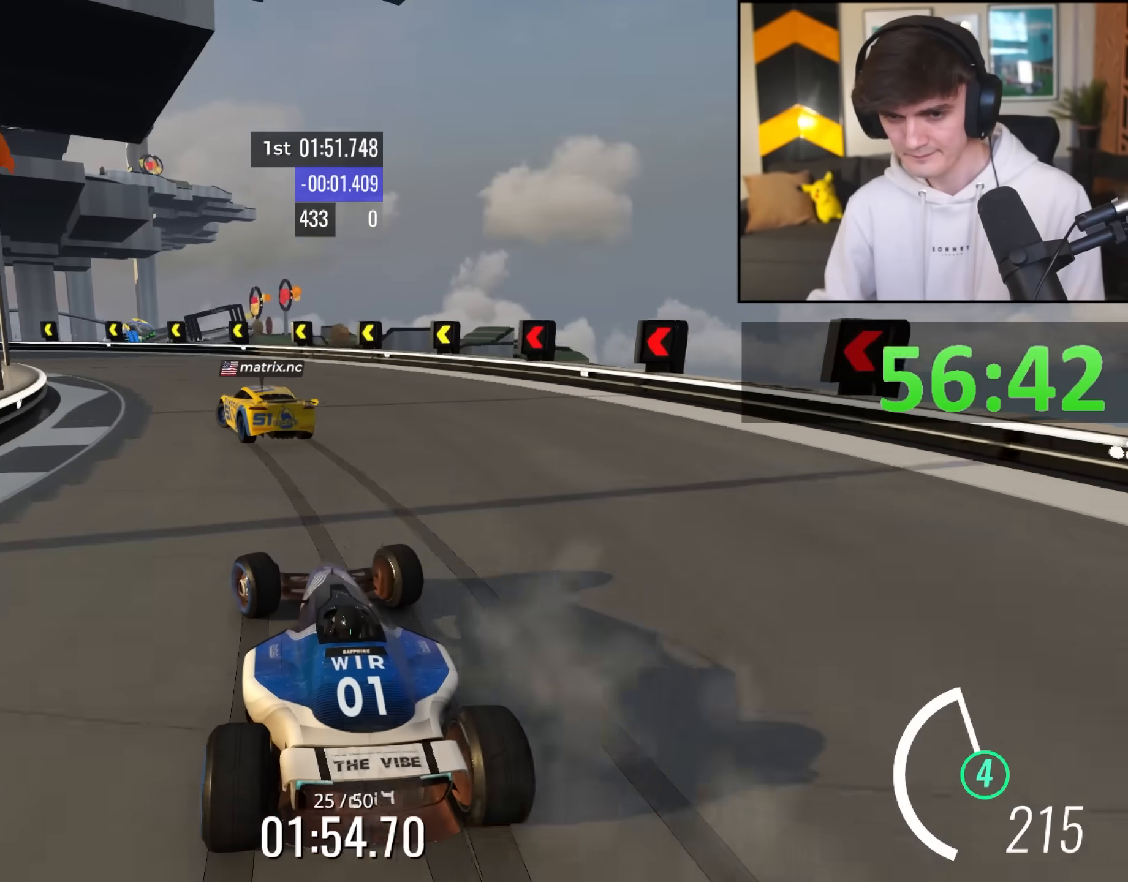
{"keys": ["left", "up"], "events": []}
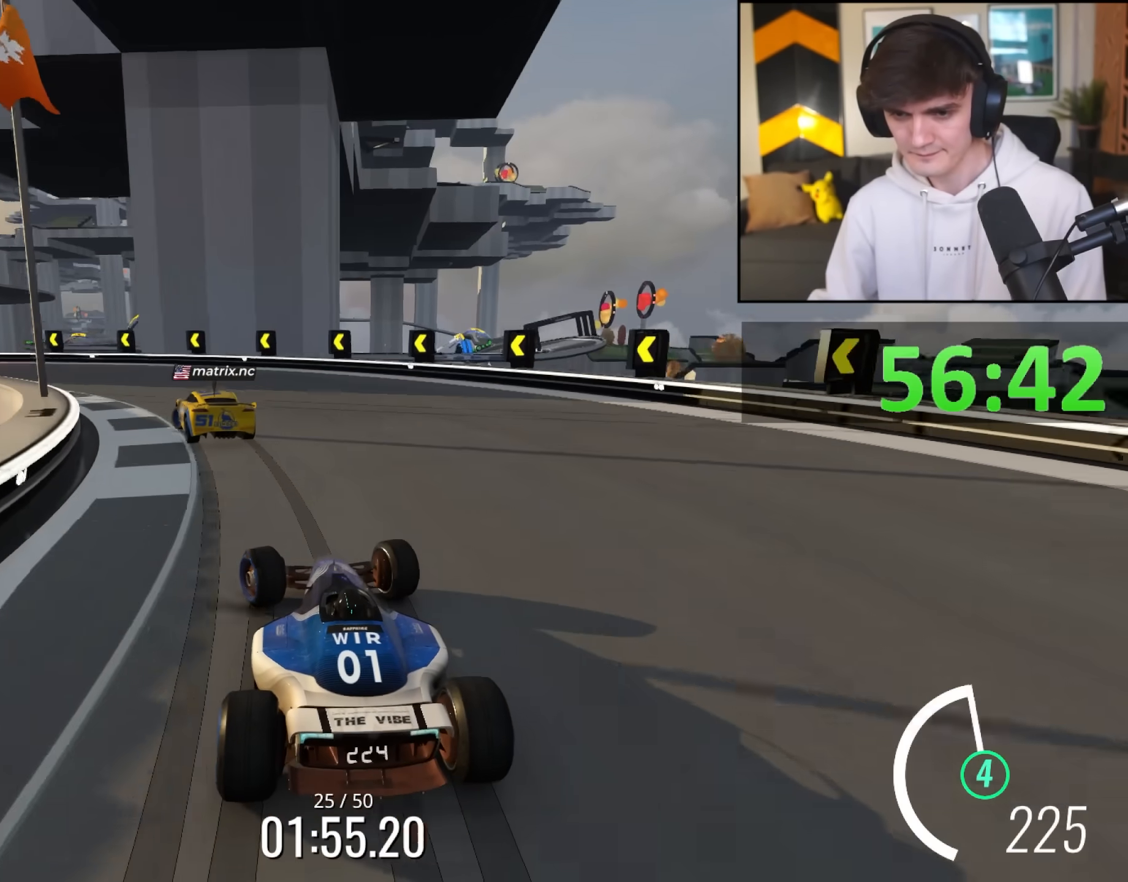
{"keys": ["left", "up"], "events": []}
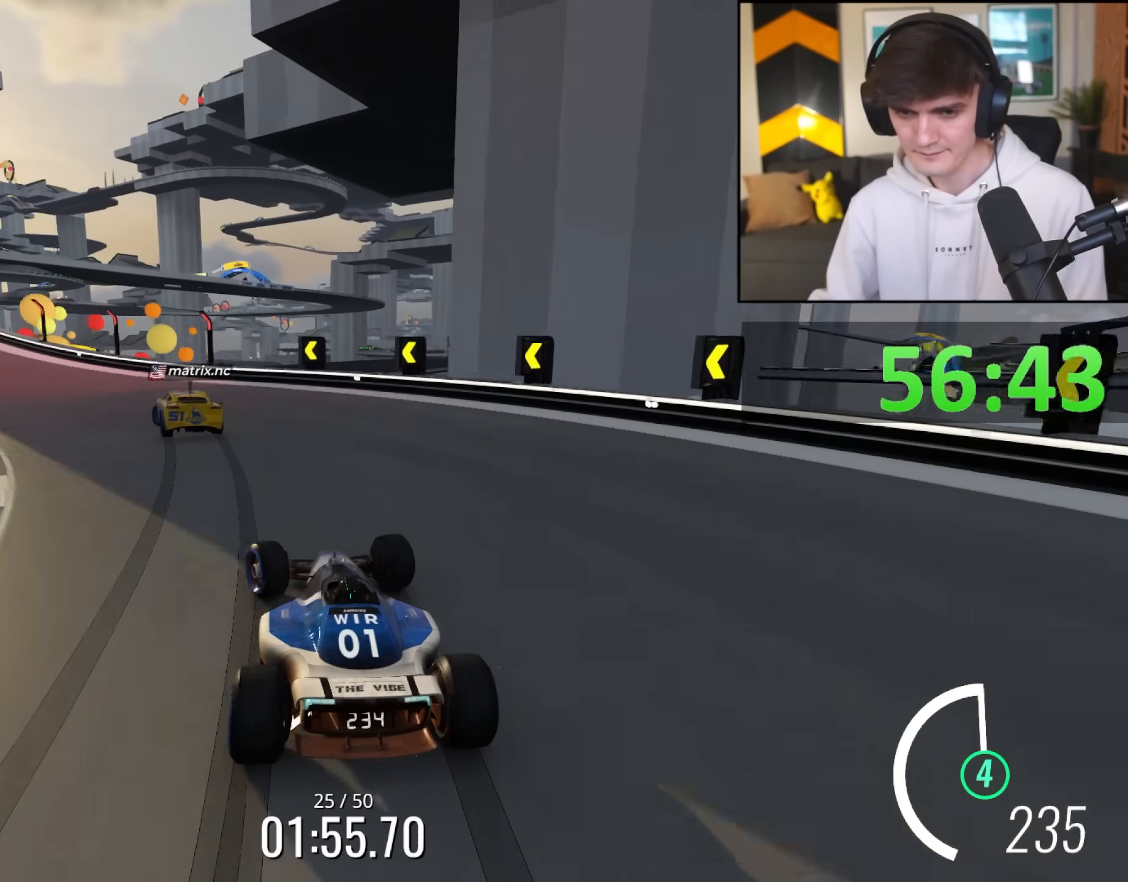
{"keys": ["left", "up"], "events": []}
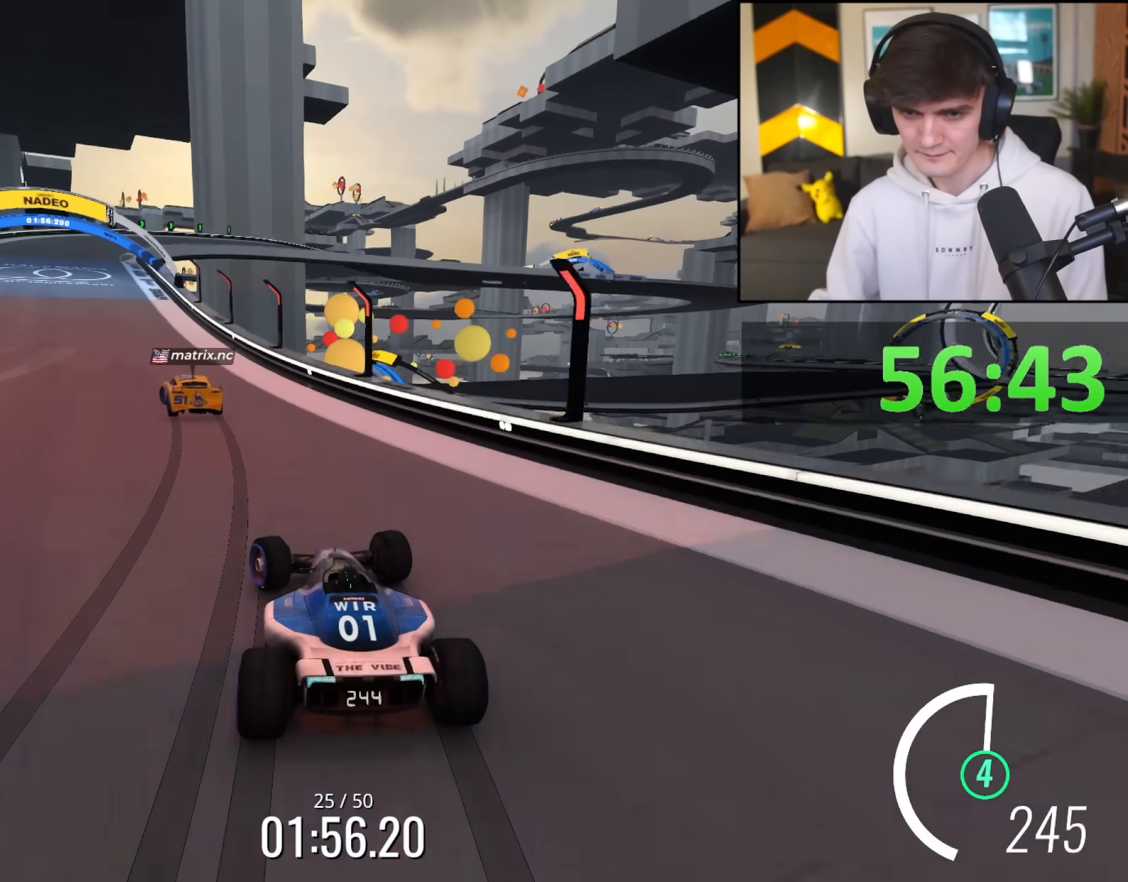
{"keys": ["up"], "events": [[500, "left", "up"]]}
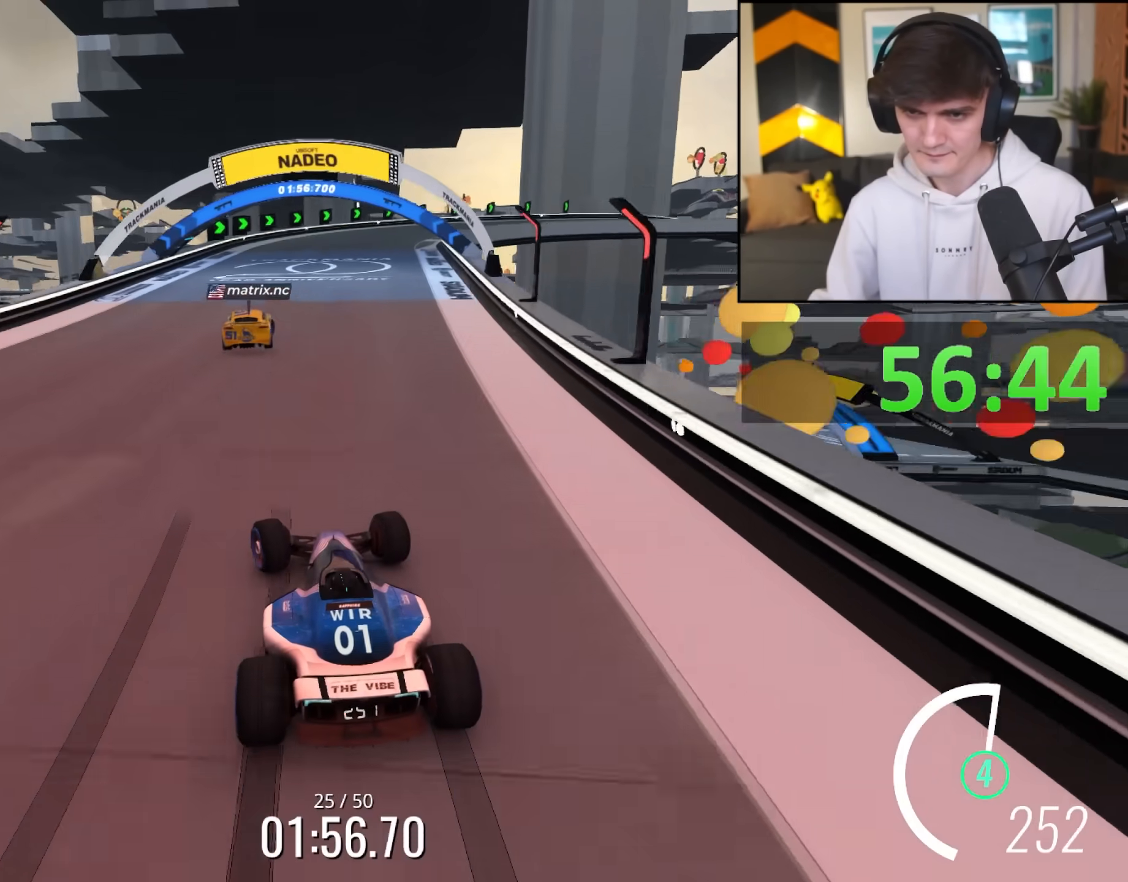
{"keys": ["right", "up"], "events": [[133, "right", "down"]]}
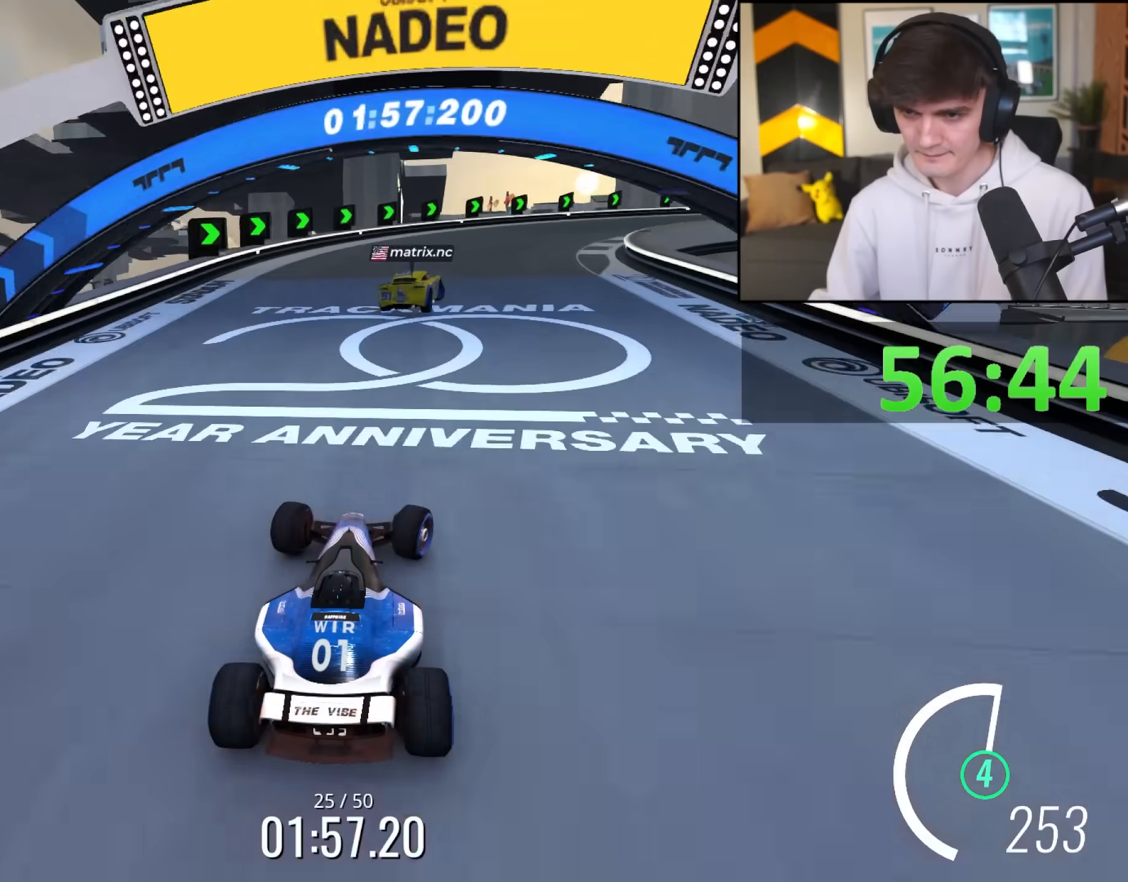
{"keys": ["right", "up"], "events": [[333, "right", "up"], [433, "right", "down"]]}
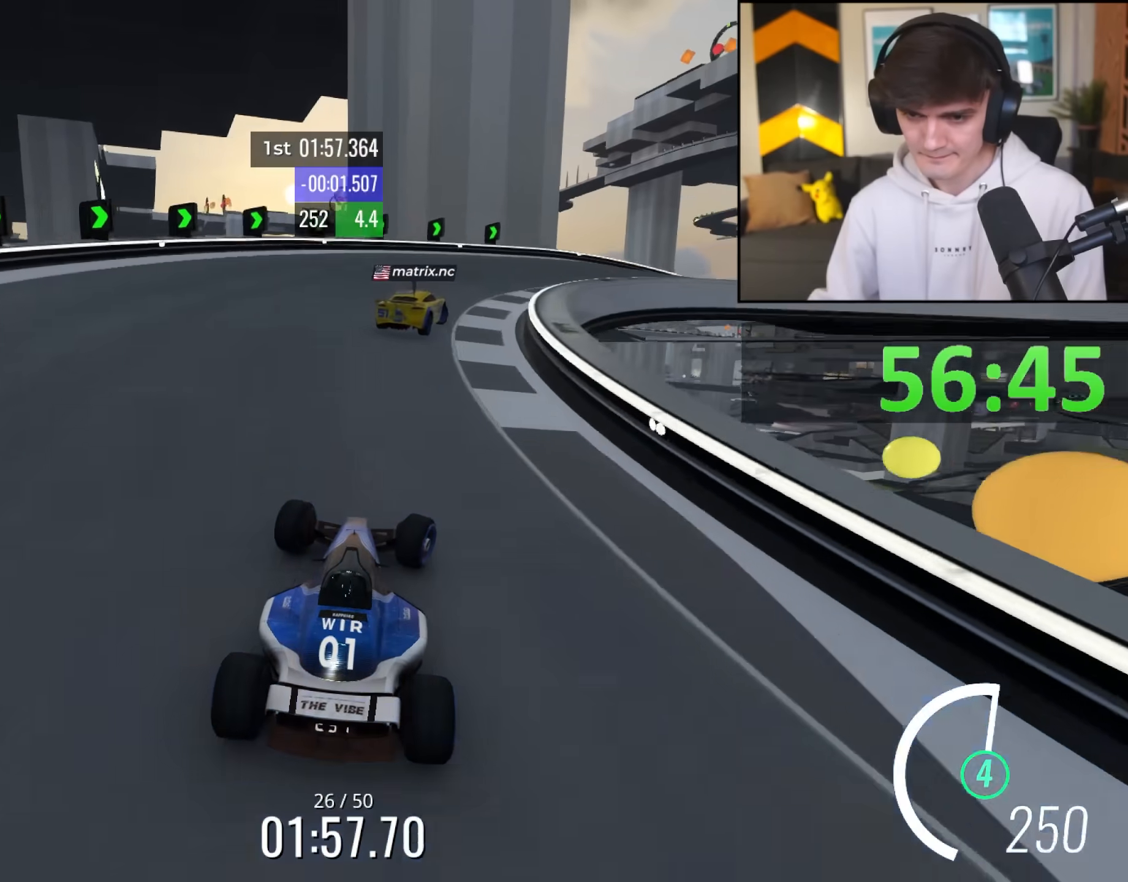
{"keys": ["right", "up"], "events": [[200, "up", "up"], [250, "up", "down"]]}
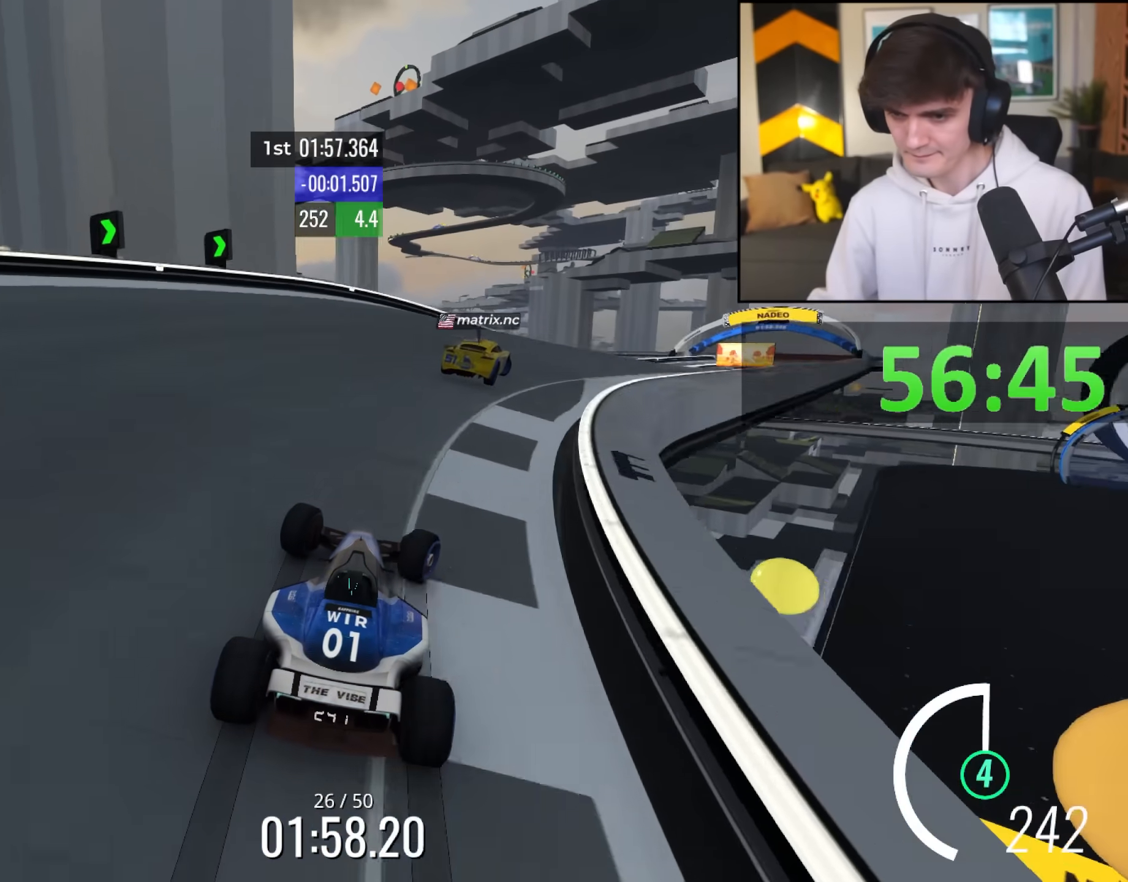
{"keys": ["up"], "events": [[417, "right", "up"], [450, "left", "down"], [500, "left", "up"]]}
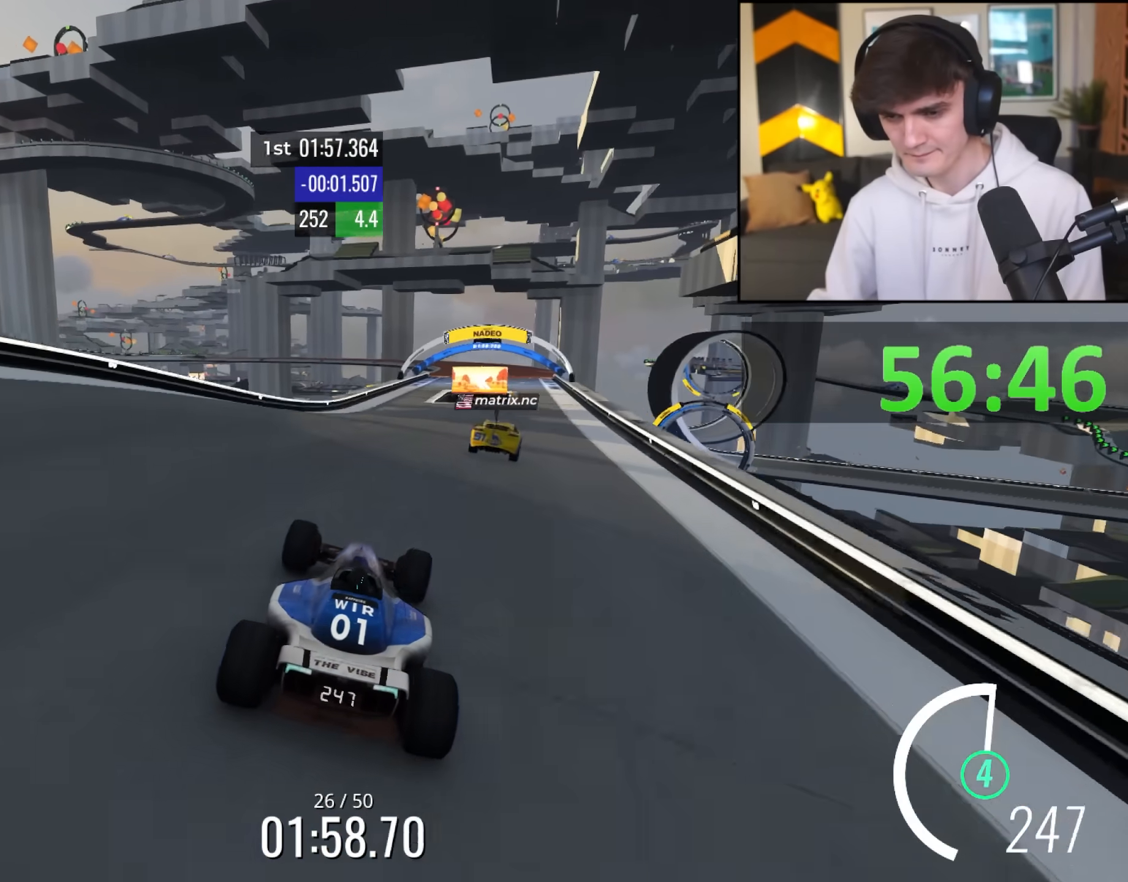
{"keys": ["right", "up"], "events": [[283, "left", "down"], [333, "left", "up"], [483, "right", "down"]]}
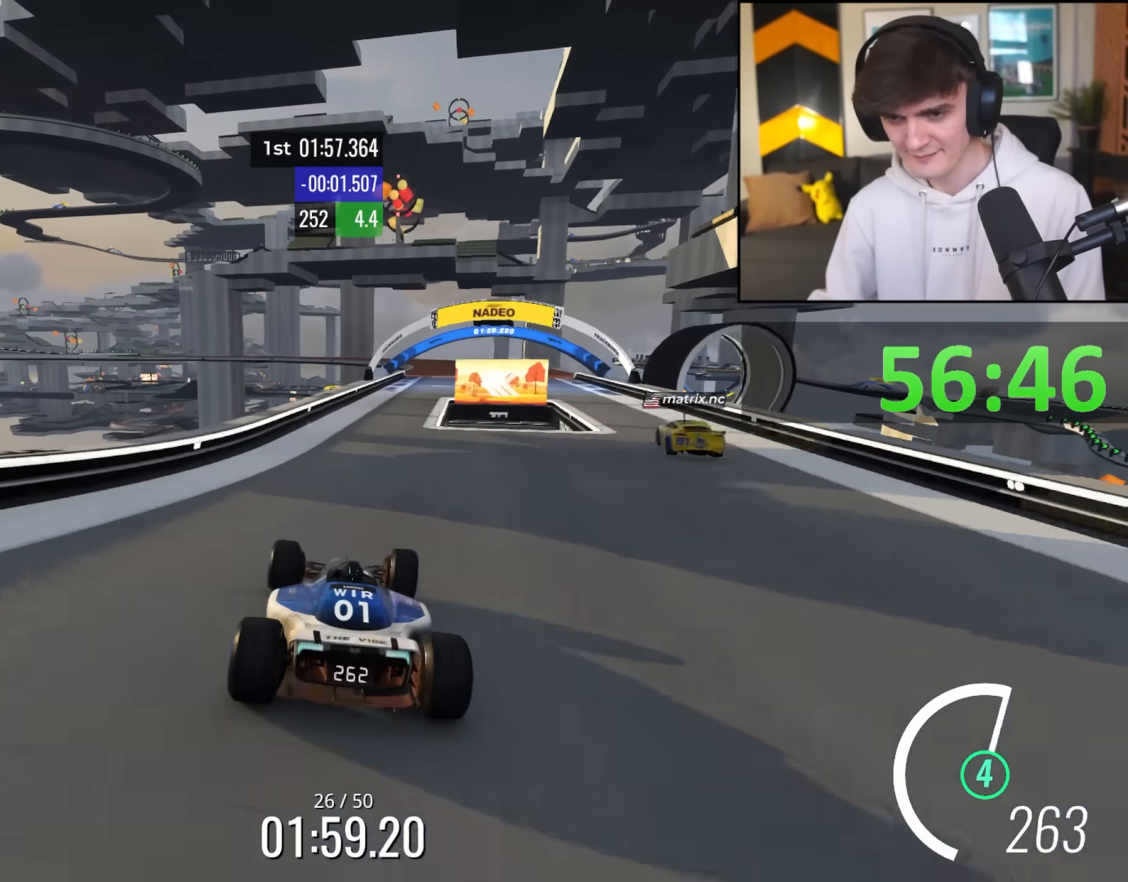
{"keys": ["right", "up"], "events": [[300, "right", "up"], [450, "right", "down"]]}
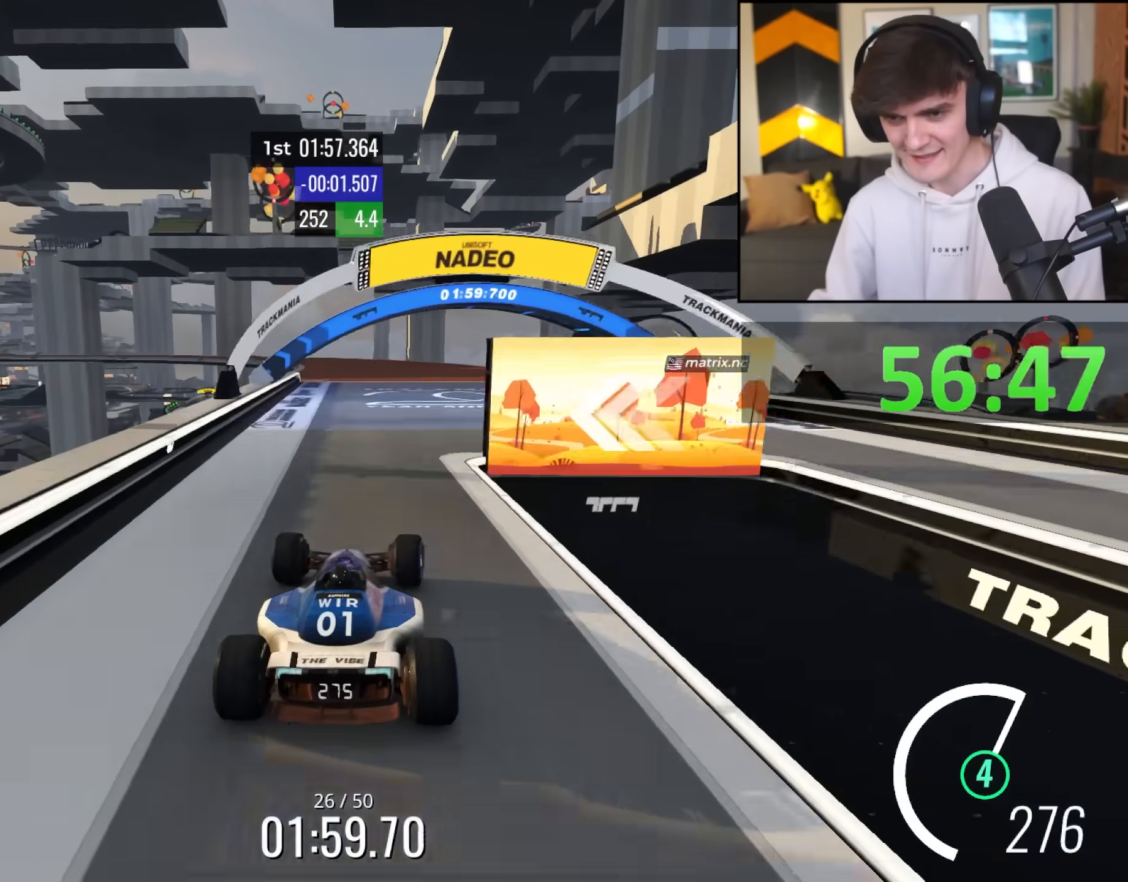
{"keys": ["left", "up"], "events": [[83, "right", "up"], [267, "left", "down"], [450, "left", "up"], [500, "left", "down"]]}
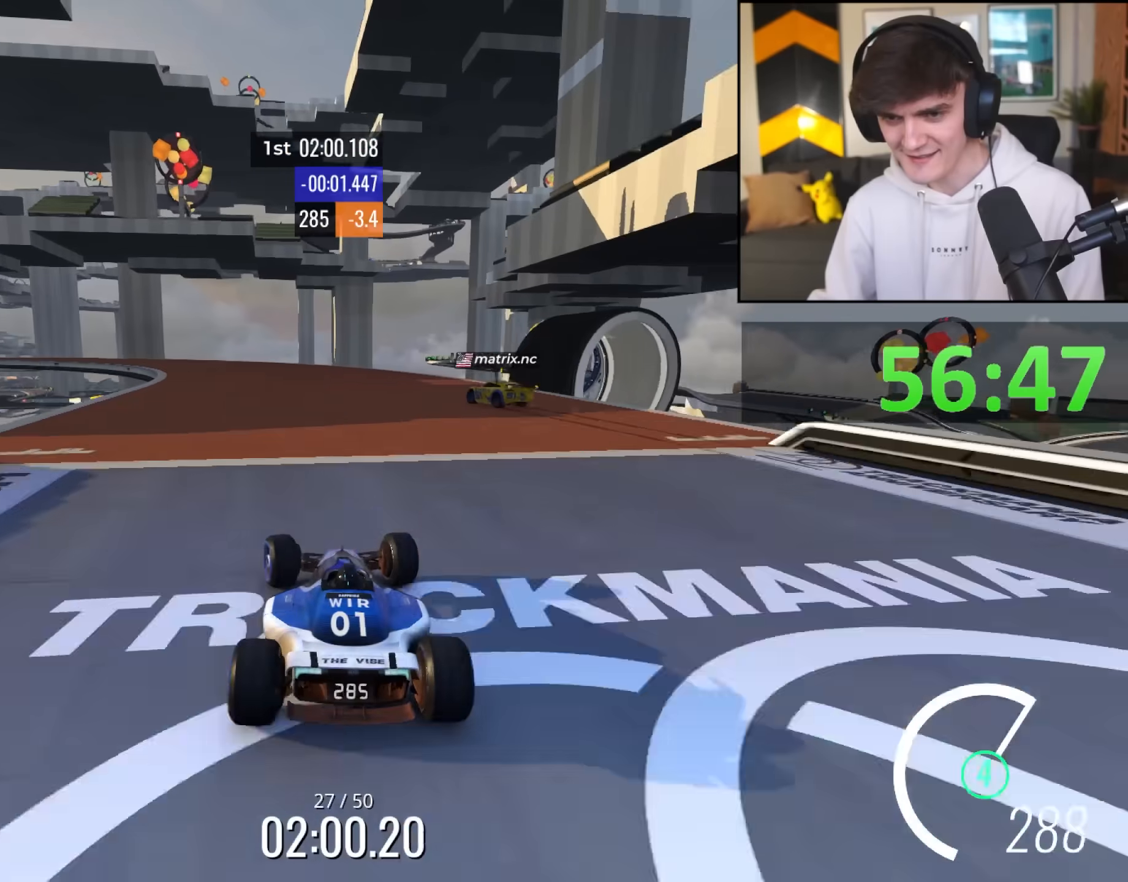
{"keys": ["left", "up"], "events": [[200, "left", "up"], [233, "left", "down"]]}
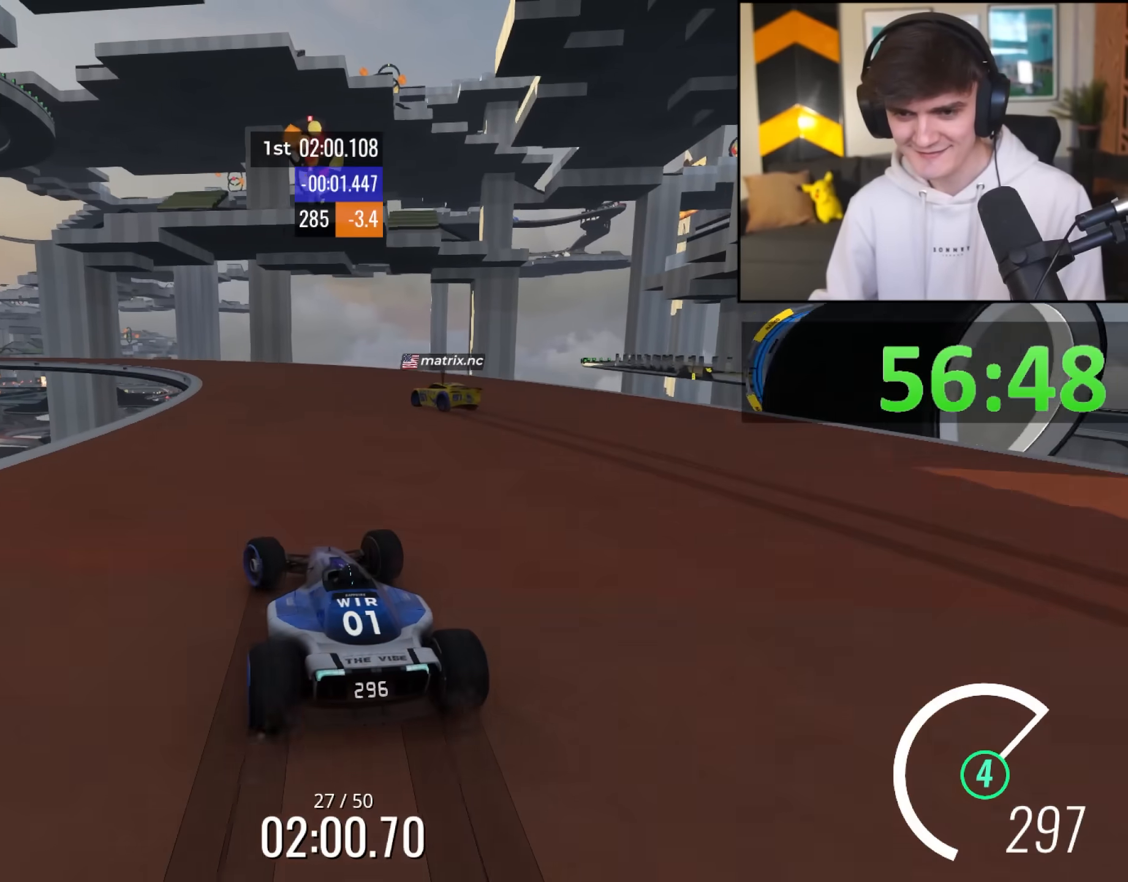
{"keys": ["up"], "events": [[67, "left", "up"], [250, "left", "down"], [500, "left", "up"]]}
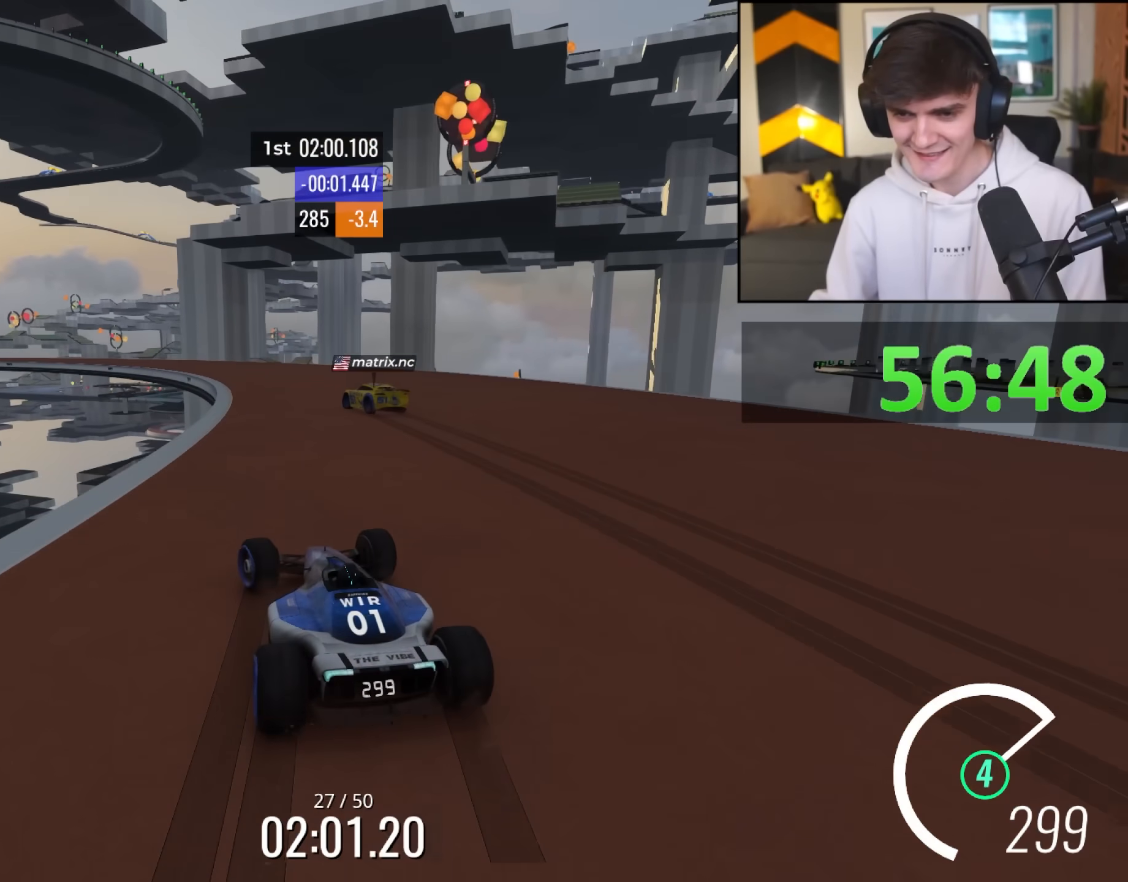
{"keys": ["left", "up"], "events": [[33, "left", "down"], [217, "left", "up"], [417, "left", "down"]]}
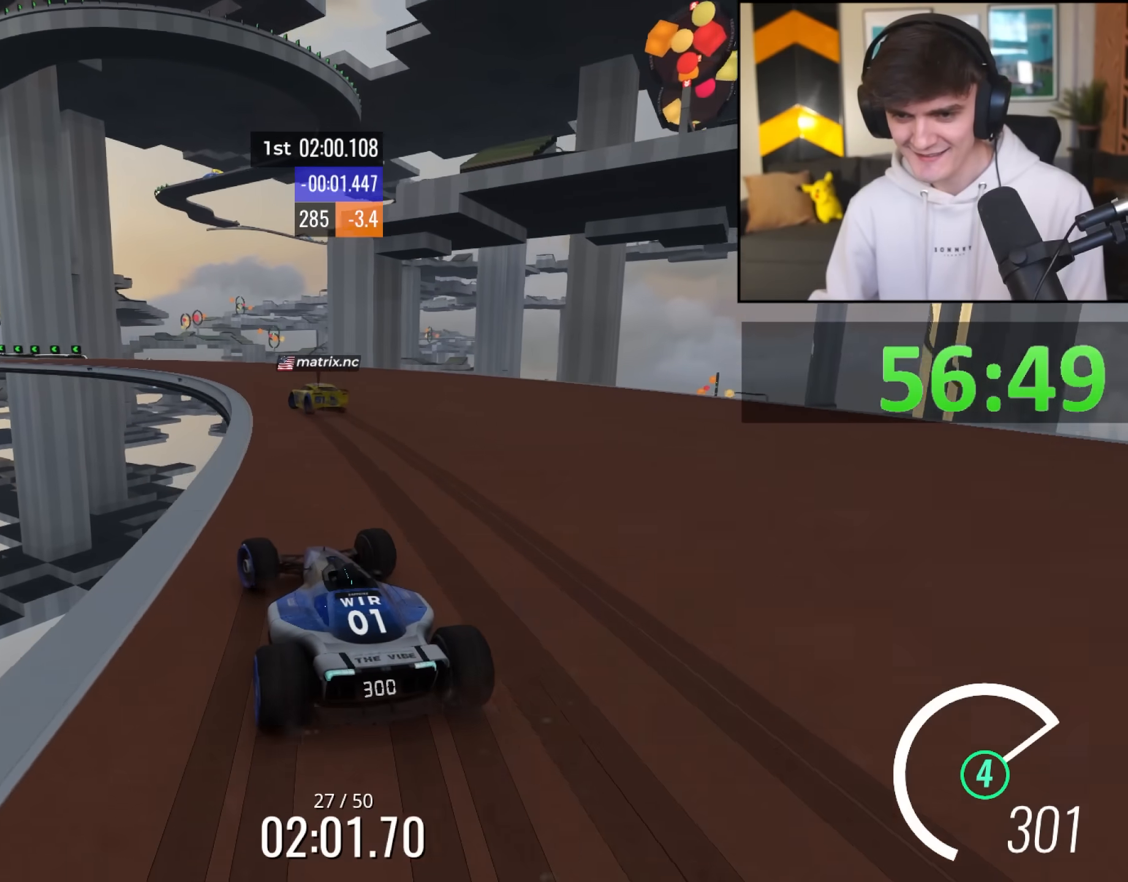
{"keys": ["left", "up"], "events": [[233, "left", "up"], [483, "left", "down"]]}
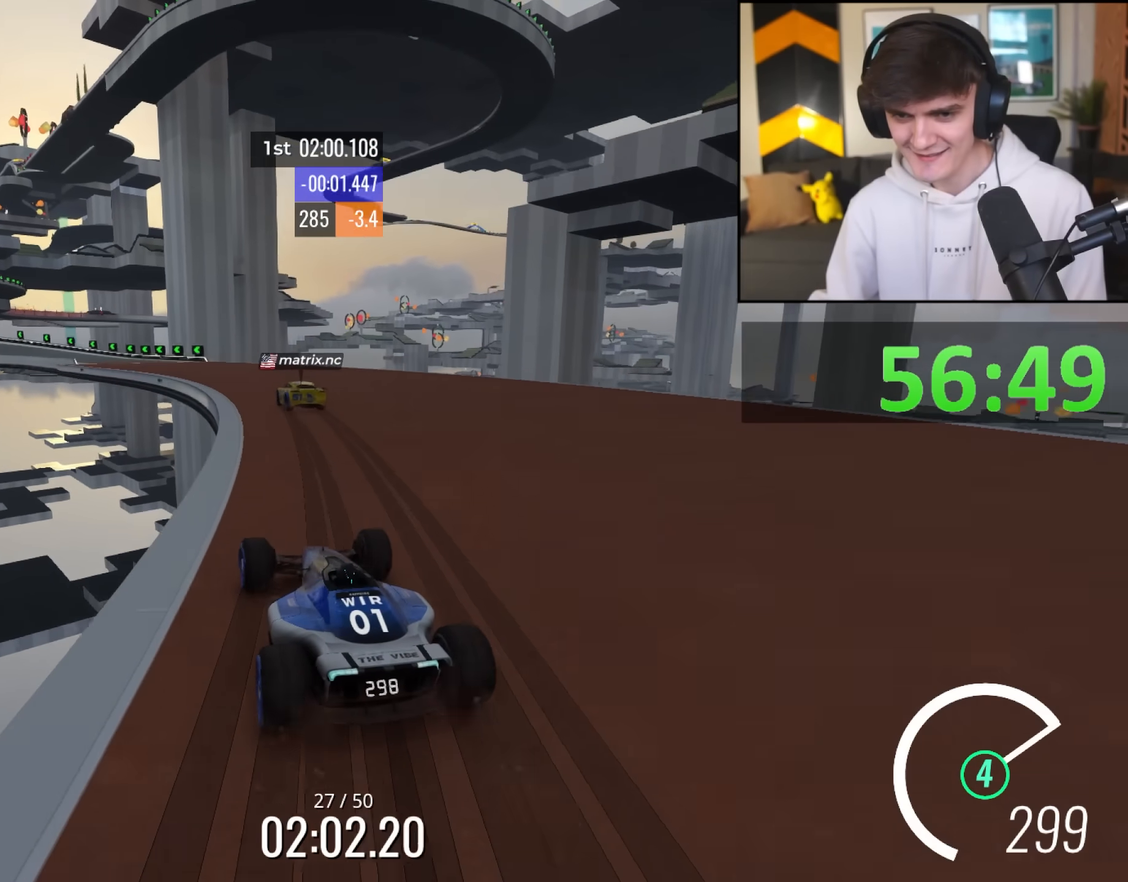
{"keys": ["up"], "events": [[117, "left", "up"], [250, "left", "down"], [400, "left", "up"]]}
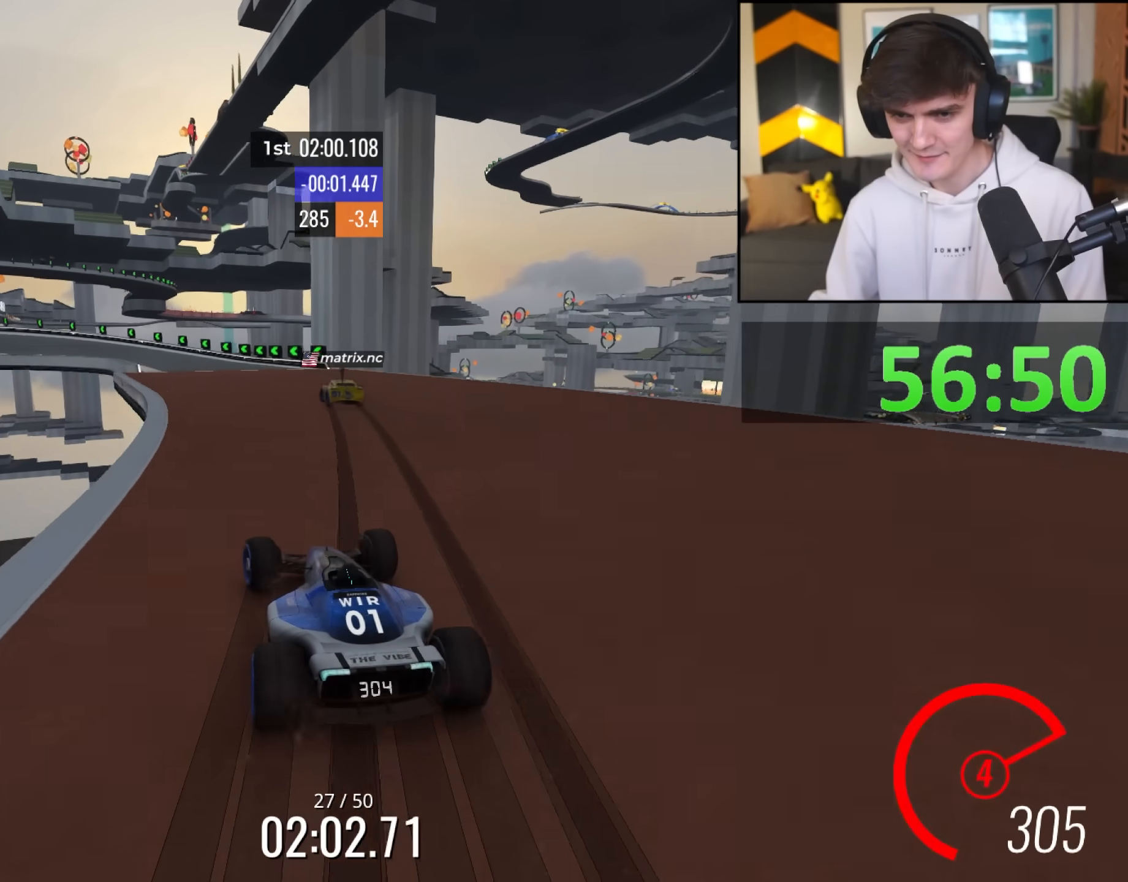
{"keys": ["left", "up"], "events": [[83, "up", "up"], [133, "up", "down"], [217, "left", "down"], [267, "left", "up"], [500, "left", "down"]]}
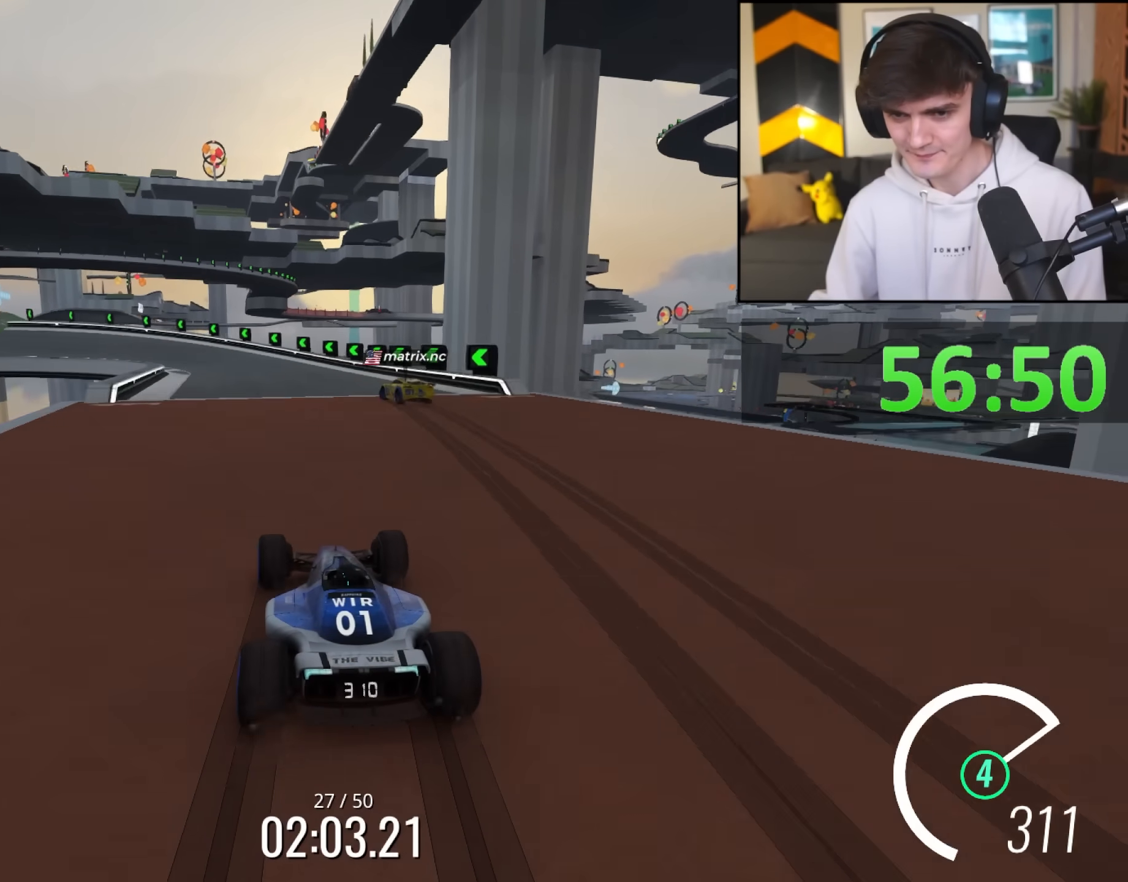
{"keys": ["left", "up"], "events": [[150, "left", "up"], [233, "left", "down"]]}
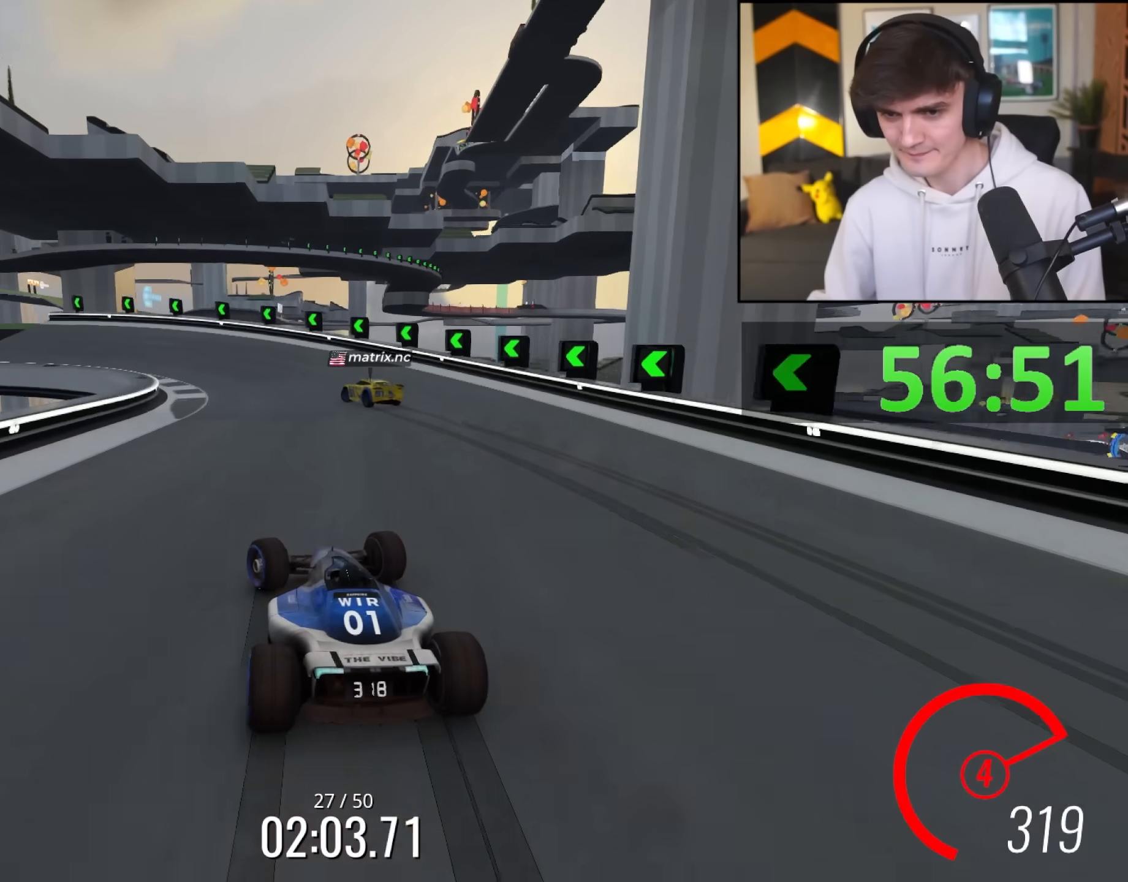
{"keys": ["left", "up"], "events": []}
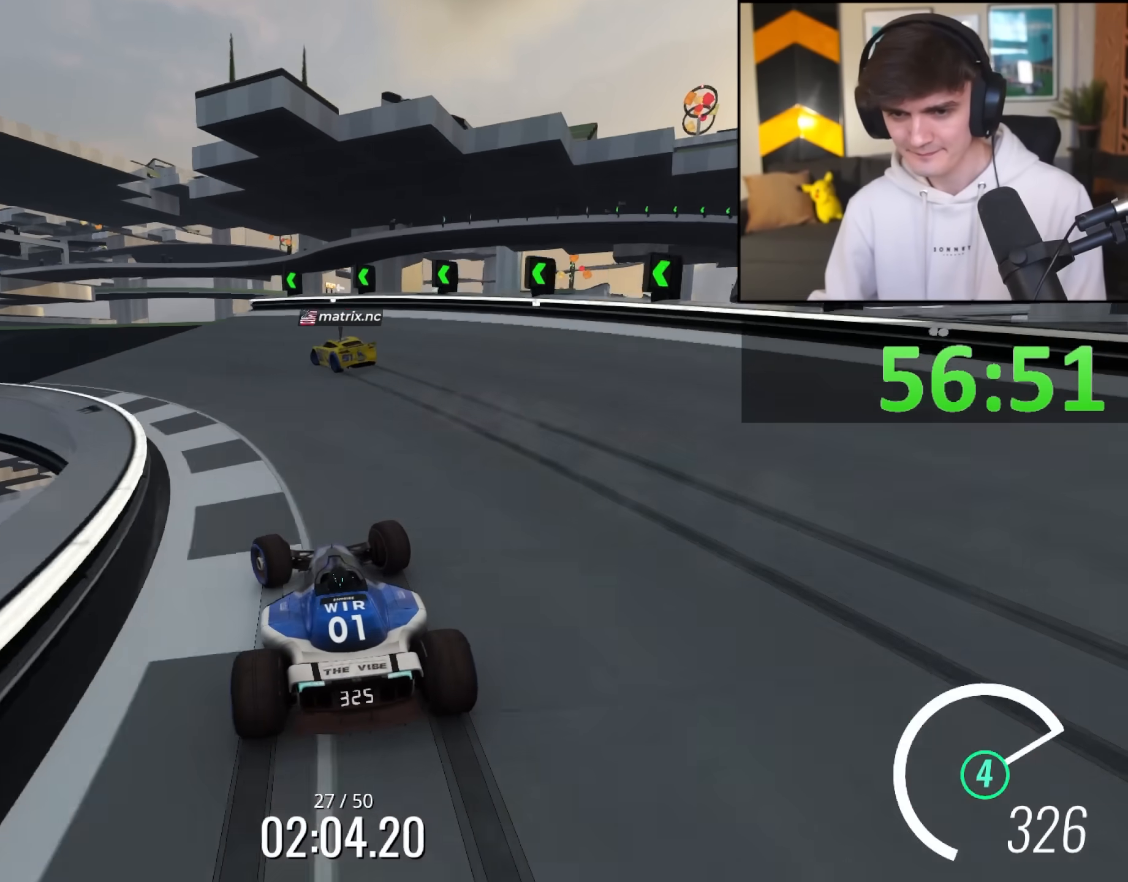
{"keys": ["right", "up"], "events": [[467, "left", "up"], [500, "right", "down"]]}
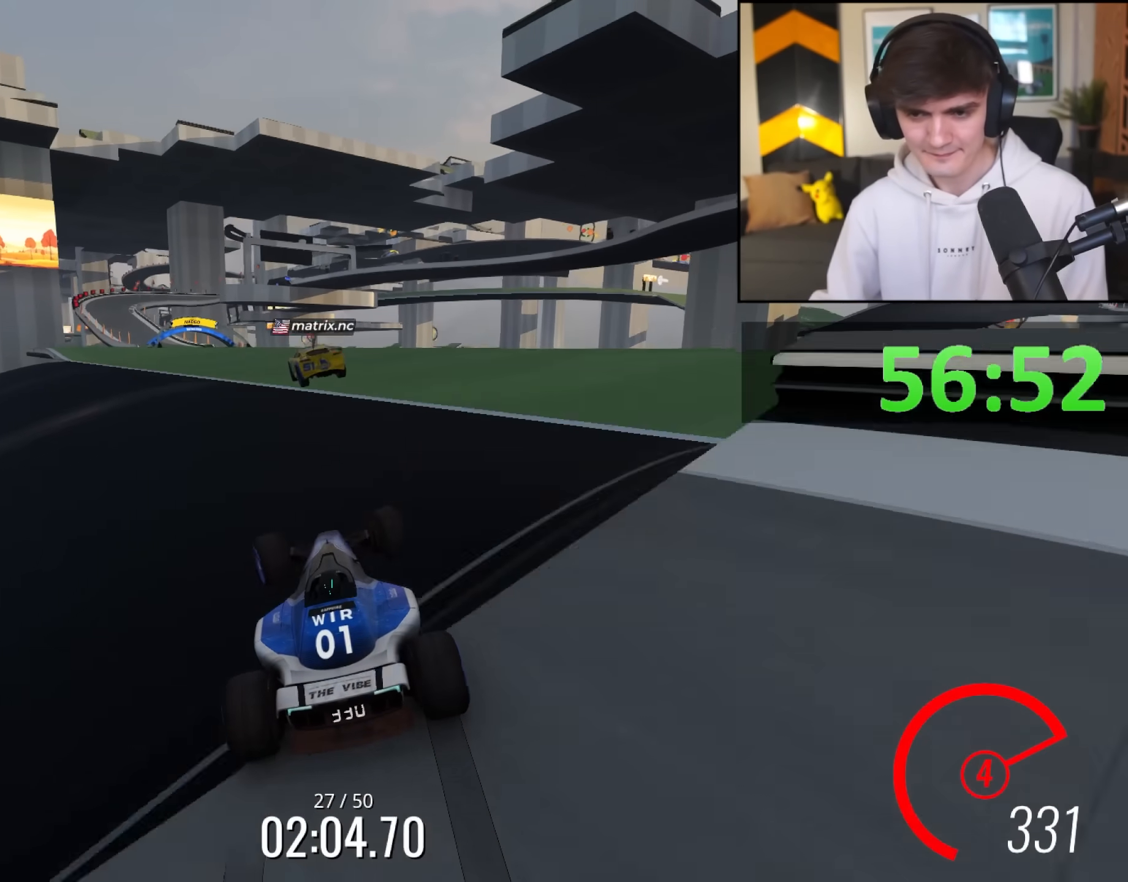
{"keys": ["right", "up"], "events": []}
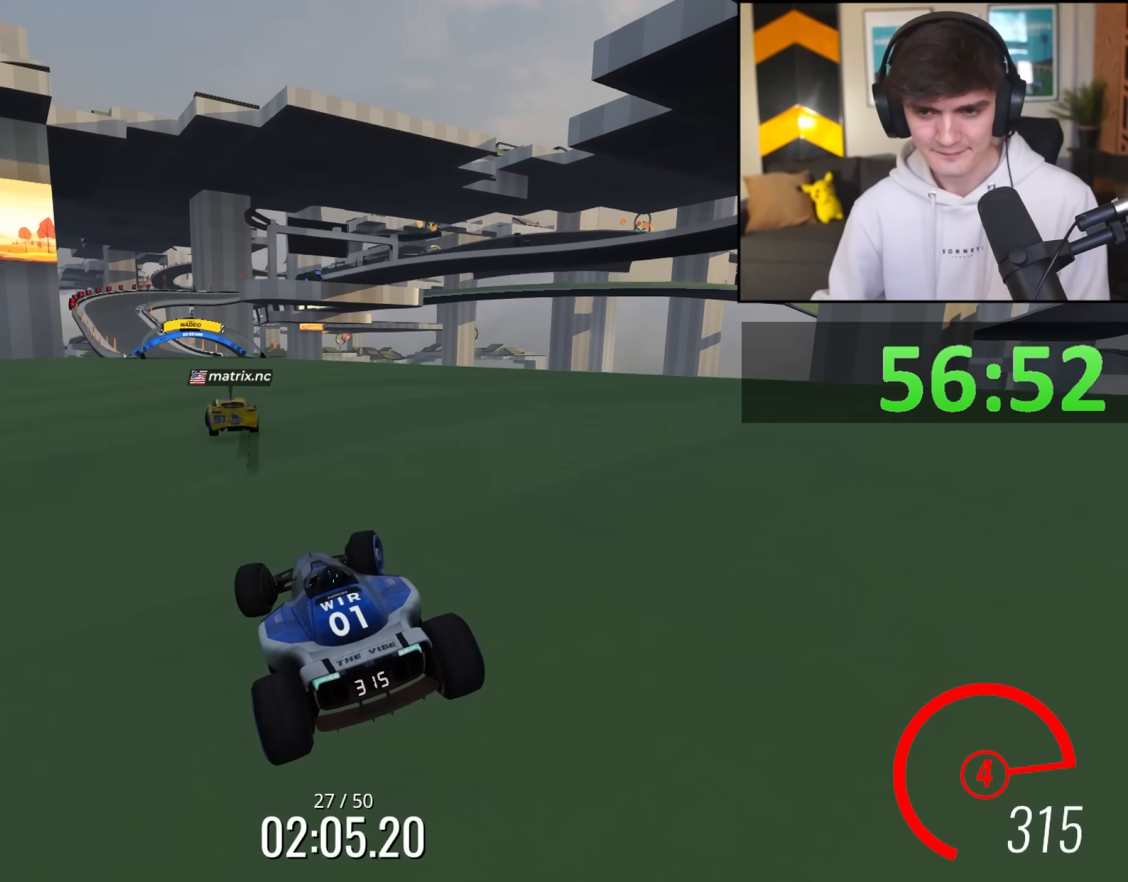
{"keys": ["up"], "events": [[217, "right", "up"], [300, "left", "down"], [433, "left", "up"]]}
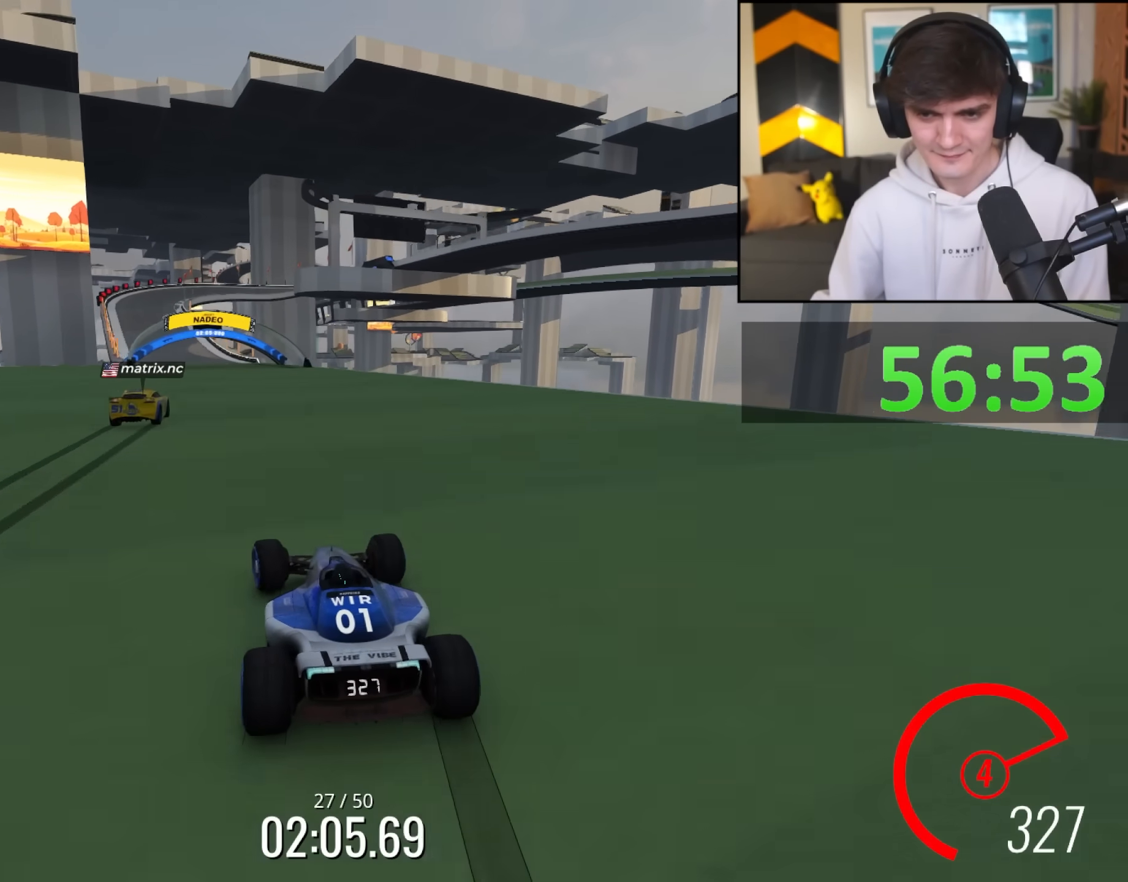
{"keys": ["left", "up"], "events": [[83, "left", "down"], [217, "left", "up"], [367, "left", "down"]]}
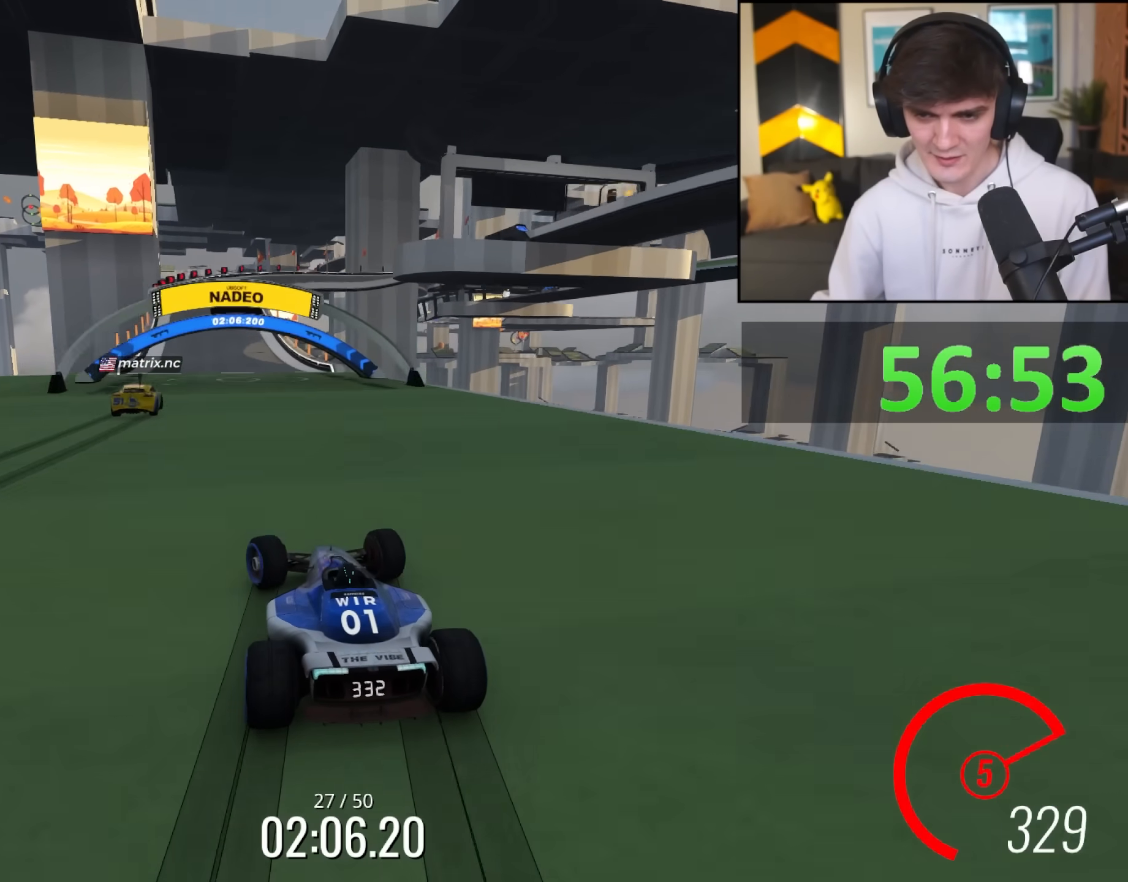
{"keys": ["up"], "events": [[50, "left", "up"], [200, "left", "down"], [283, "left", "up"], [333, "right", "down"], [483, "right", "up"]]}
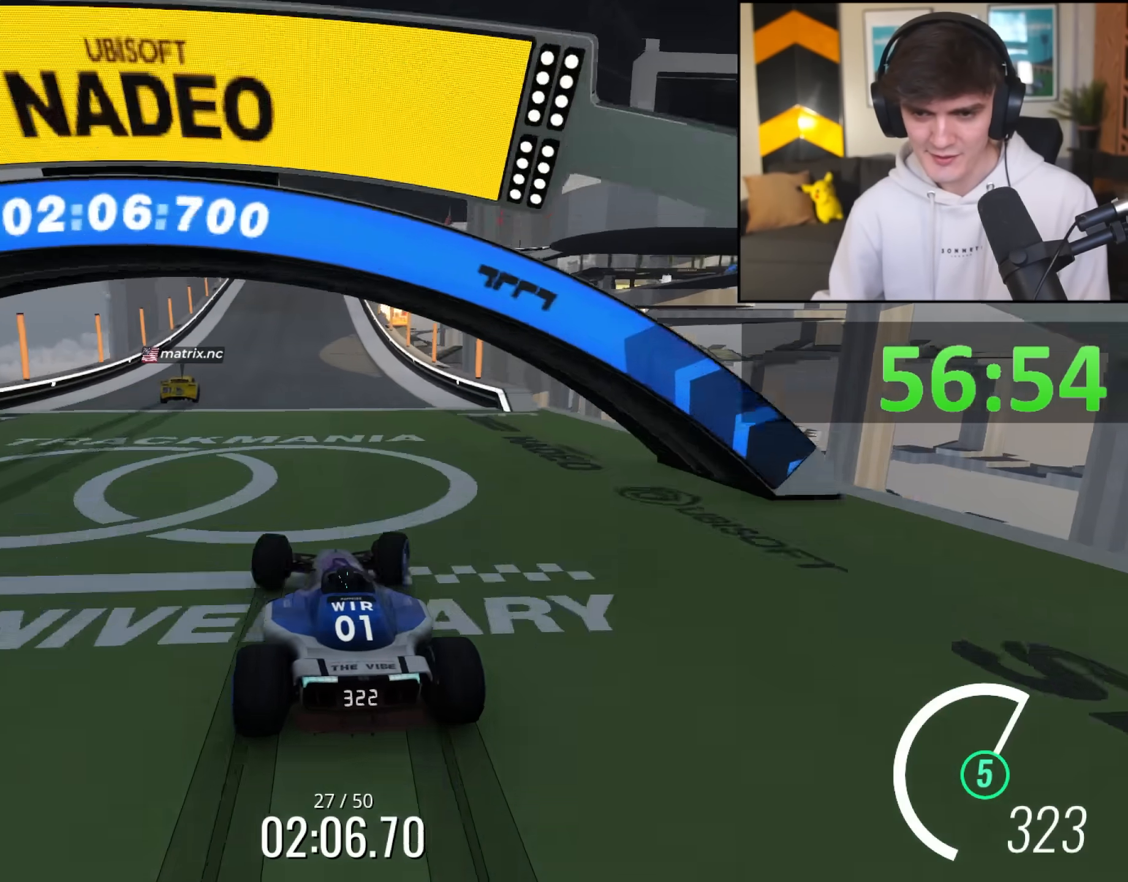
{"keys": ["right", "up"], "events": [[67, "left", "down"], [400, "left", "up"], [450, "right", "down"]]}
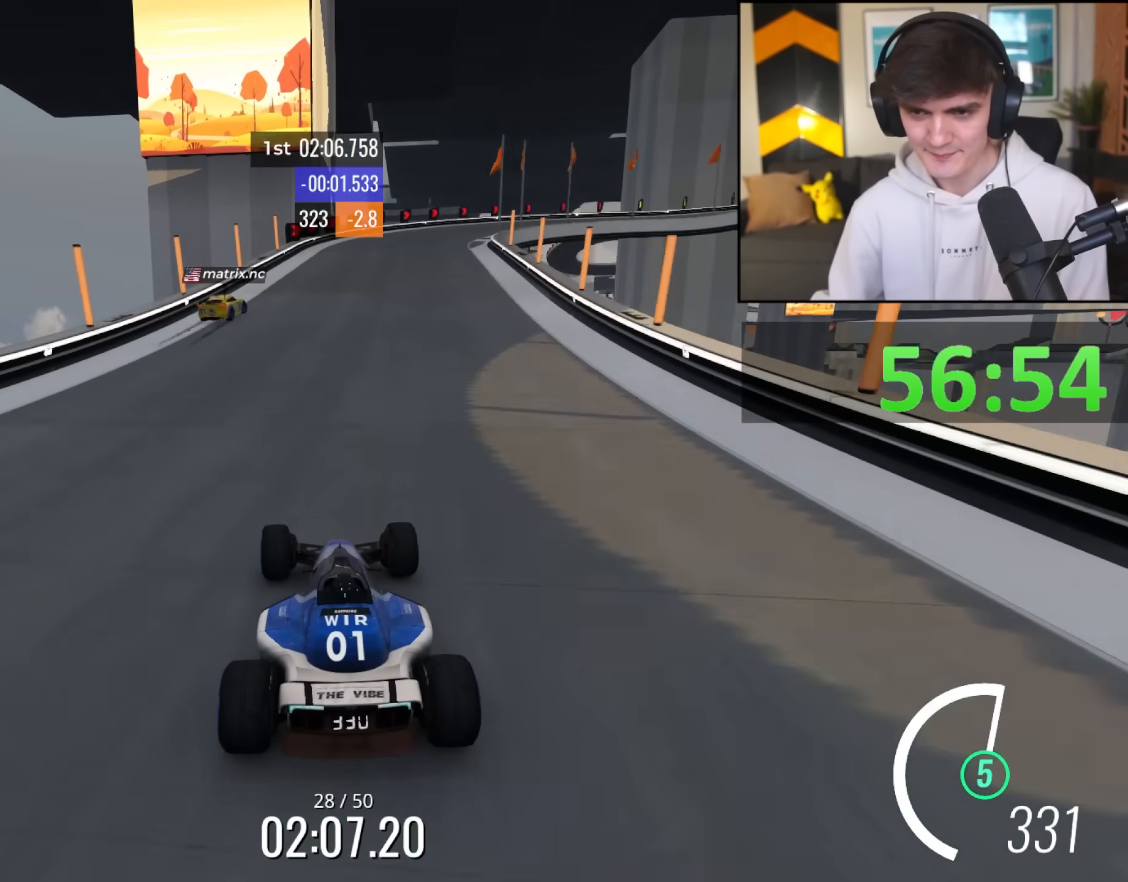
{"keys": ["brake", "right", "up"], "events": [[133, "brake", "down"], [133, "right", "up"], [183, "right", "down"]]}
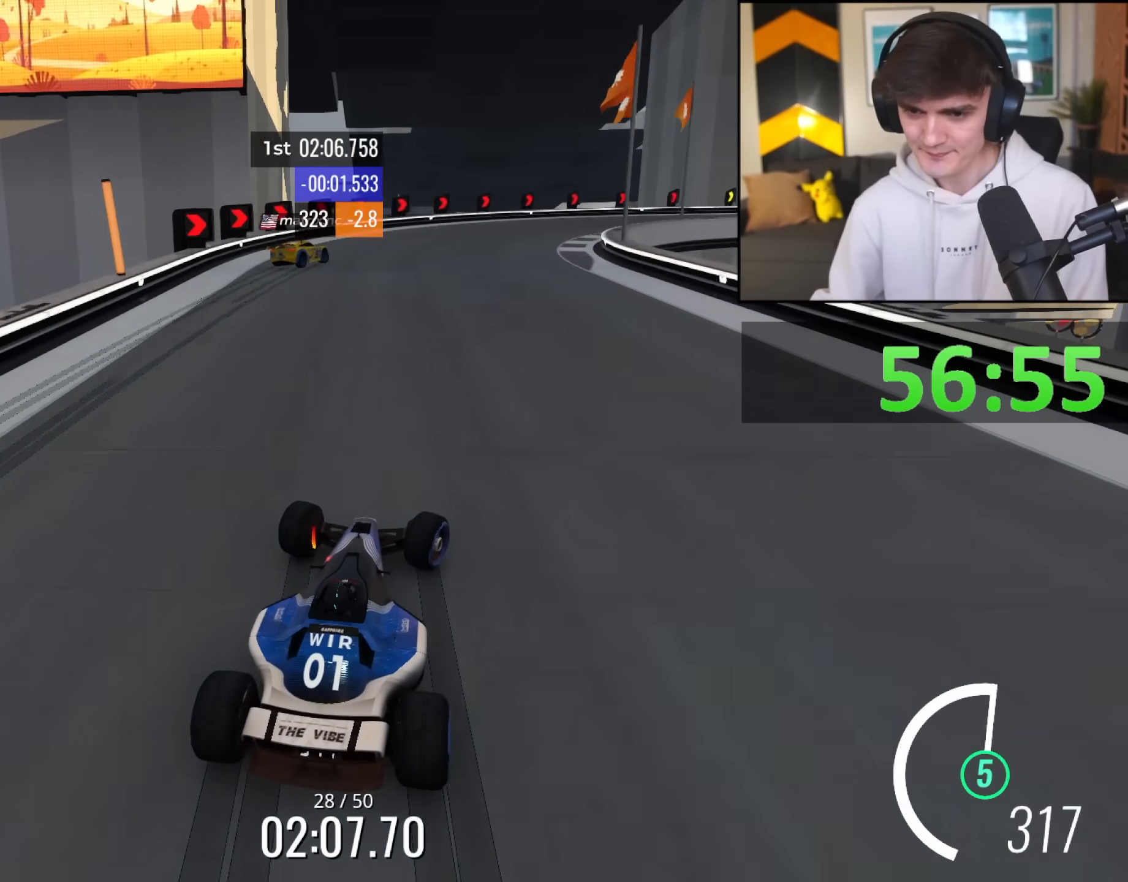
{"keys": ["brake", "right", "up"], "events": []}